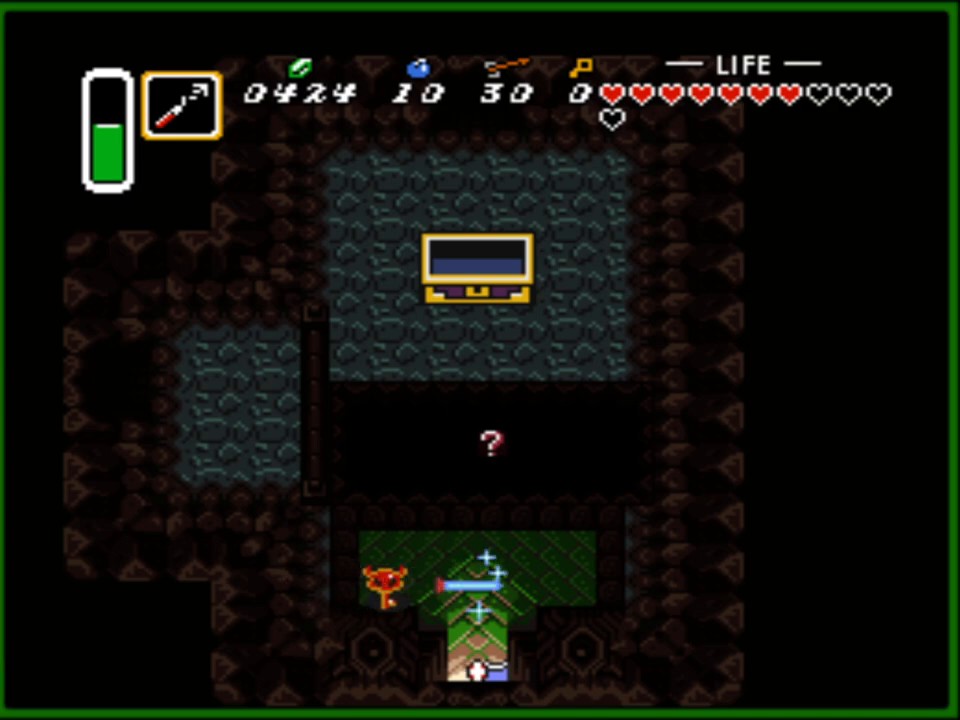
Gameplay with a controller (Nintendo layout); each line is a JSON object with the inputs held at the frame after it. "events" lists button and stick changes between this image and that frame as [ms after this image, input, new state], when the widget could be followed in between. Not read: L3 R3.
{"buttons": ["DPAD_LEFT"], "events": [[67, "B", "up"], [67, "DPAD_RIGHT", "up"], [83, "DPAD_LEFT", "down"], [117, "B", "down"], [250, "DPAD_LEFT", "up"], [267, "B", "up"], [267, "DPAD_RIGHT", "down"], [300, "B", "down"], [450, "B", "up"], [467, "DPAD_DOWN", "down"], [467, "DPAD_RIGHT", "up"], [483, "DPAD_DOWN", "up"], [483, "DPAD_LEFT", "down"]]}
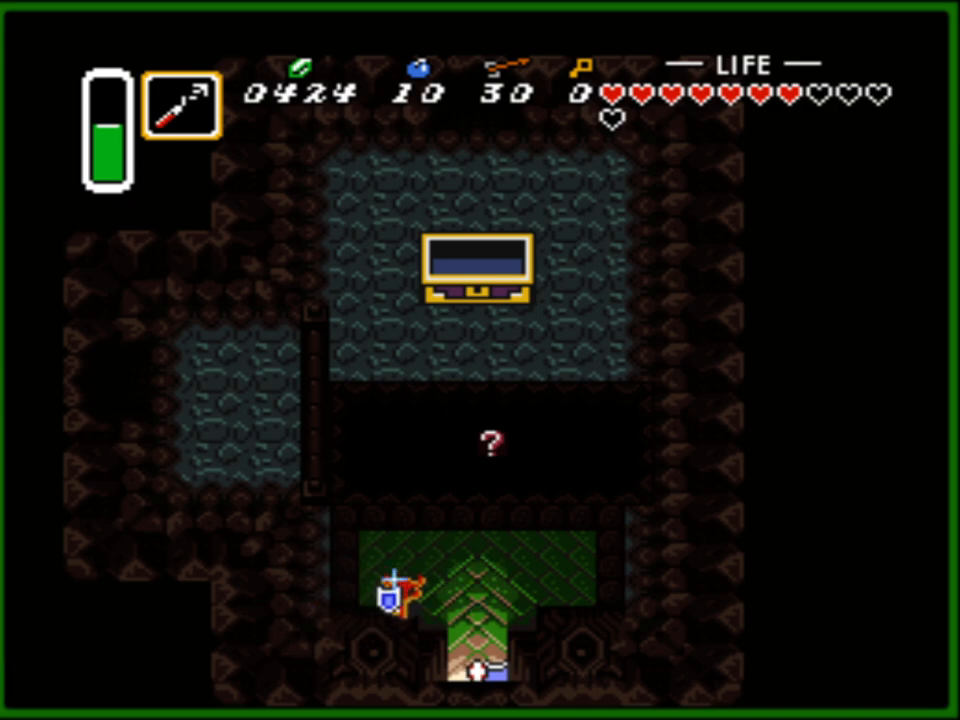
{"buttons": ["B", "DPAD_LEFT"], "events": [[33, "B", "down"], [150, "B", "up"], [183, "DPAD_LEFT", "up"], [217, "DPAD_RIGHT", "down"], [267, "B", "down"], [383, "B", "up"], [417, "DPAD_DOWN", "down"], [417, "DPAD_RIGHT", "up"], [433, "DPAD_DOWN", "up"], [433, "DPAD_LEFT", "down"], [467, "B", "down"]]}
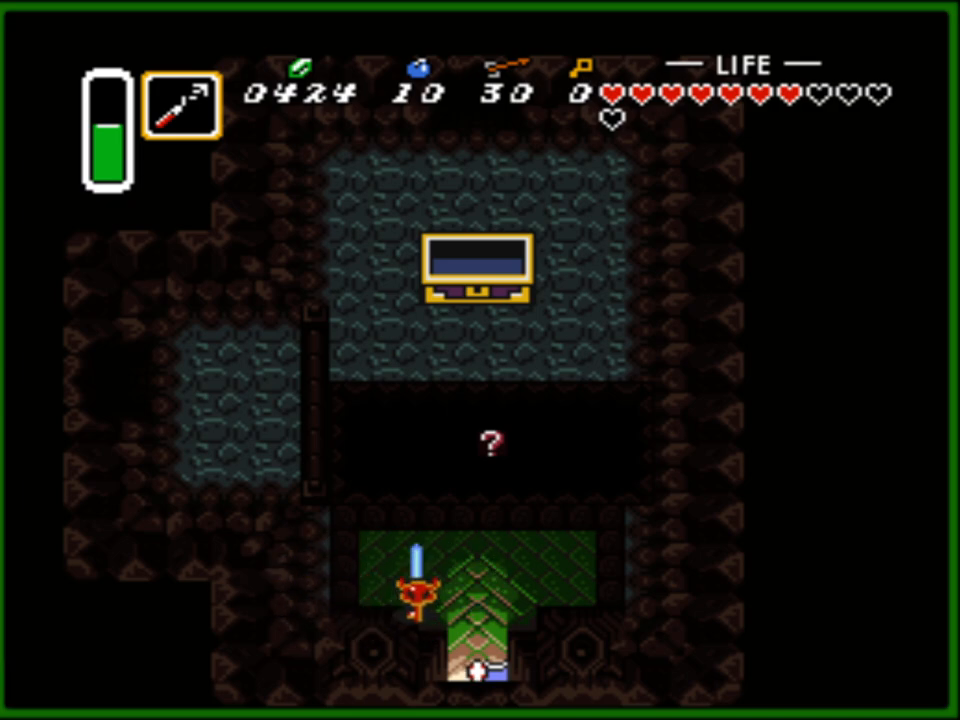
{"buttons": ["B", "DPAD_LEFT"], "events": [[83, "B", "up"], [117, "DPAD_LEFT", "up"], [150, "DPAD_RIGHT", "down"], [200, "B", "down"], [333, "B", "up"], [350, "DPAD_RIGHT", "up"], [367, "DPAD_LEFT", "down"], [433, "B", "down"]]}
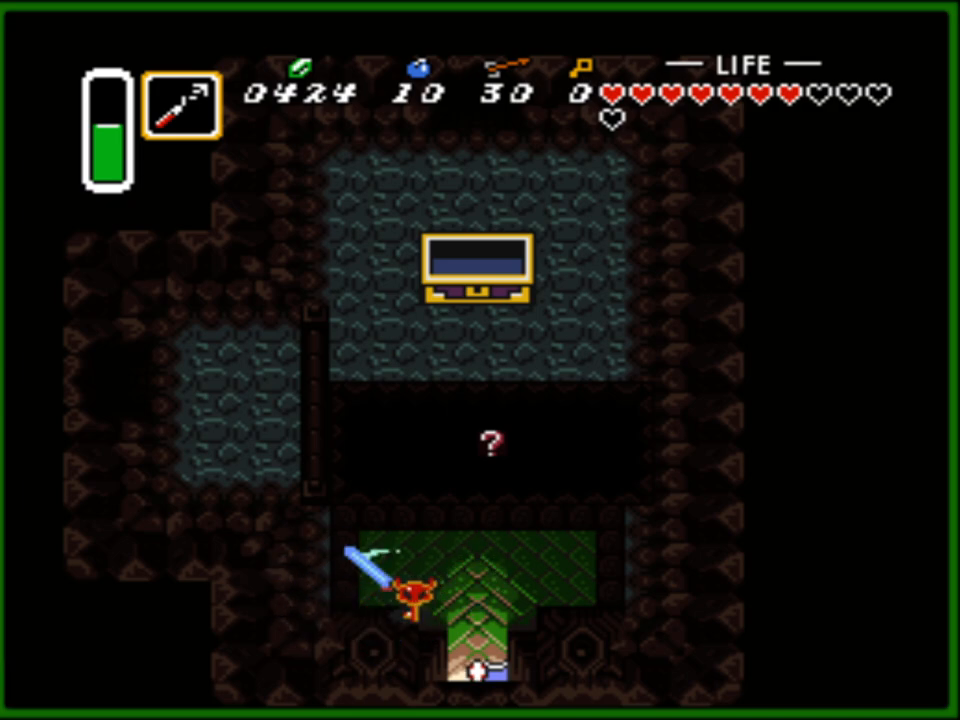
{"buttons": ["DPAD_RIGHT"], "events": [[33, "DPAD_LEFT", "up"], [50, "B", "up"], [83, "DPAD_RIGHT", "down"], [117, "B", "down"], [233, "DPAD_RIGHT", "up"], [250, "DPAD_LEFT", "down"], [267, "B", "up"], [350, "B", "down"], [433, "DPAD_LEFT", "up"], [467, "B", "up"], [467, "DPAD_RIGHT", "down"]]}
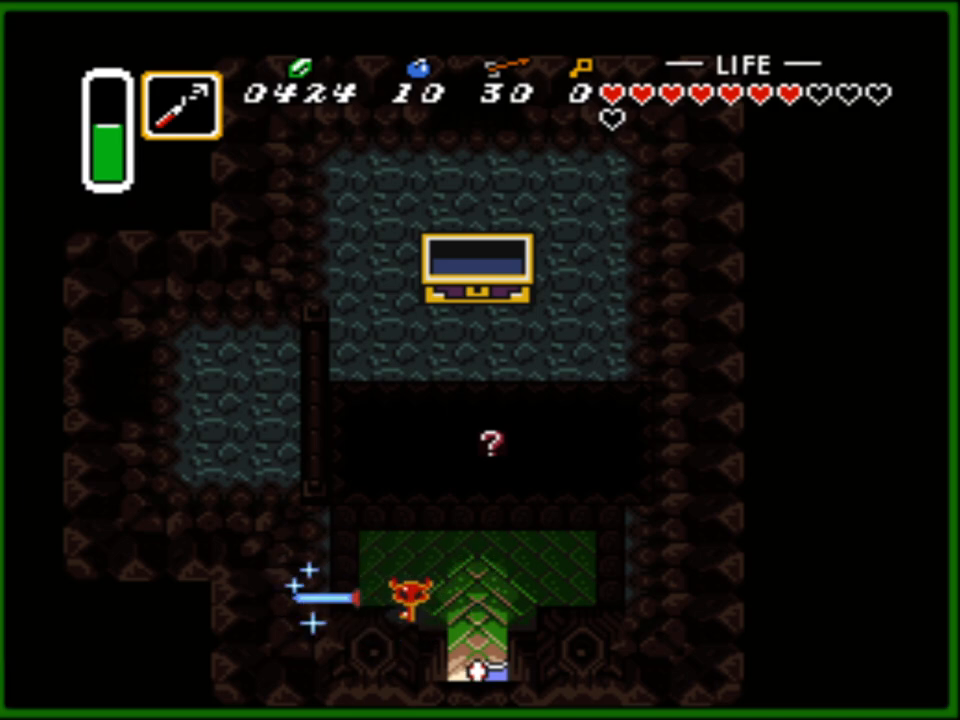
{"buttons": ["DPAD_RIGHT"], "events": [[50, "B", "down"], [133, "DPAD_RIGHT", "up"], [150, "B", "up"], [150, "DPAD_LEFT", "down"], [250, "B", "down"], [317, "DPAD_LEFT", "up"], [367, "B", "up"], [383, "DPAD_RIGHT", "down"]]}
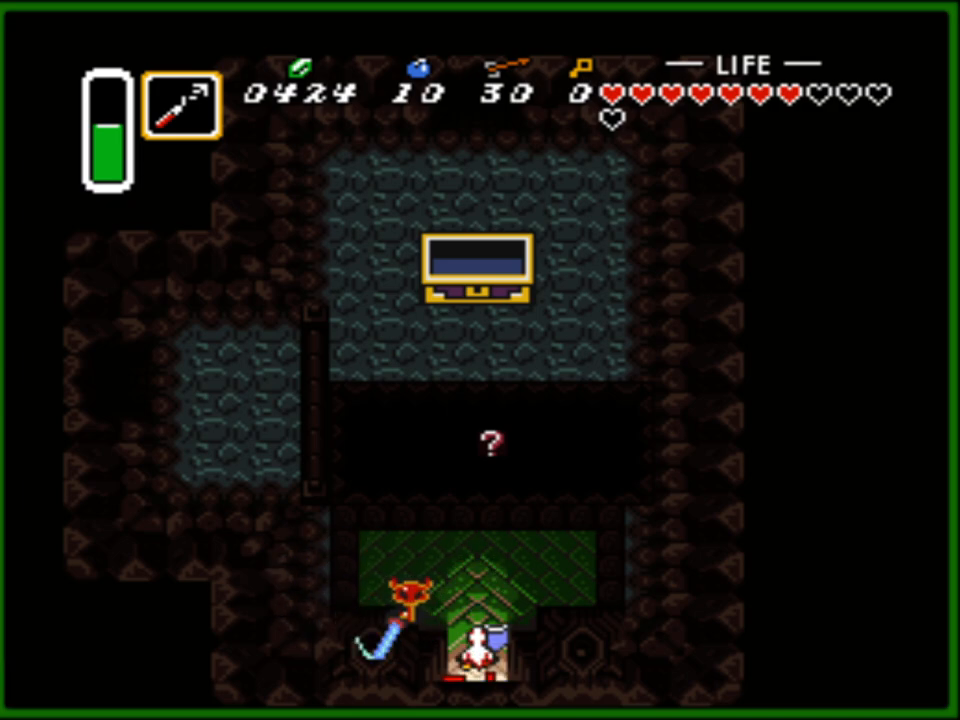
{"buttons": [], "events": [[17, "DPAD_RIGHT", "up"]]}
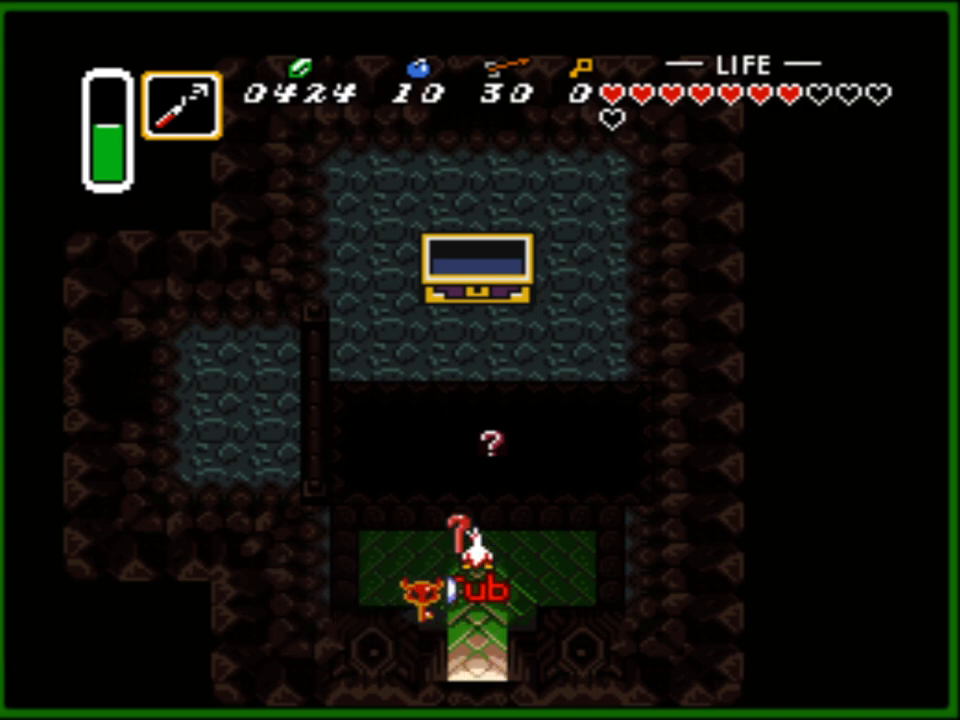
{"buttons": [], "events": [[33, "DPAD_UP", "down"], [100, "DPAD_UP", "up"]]}
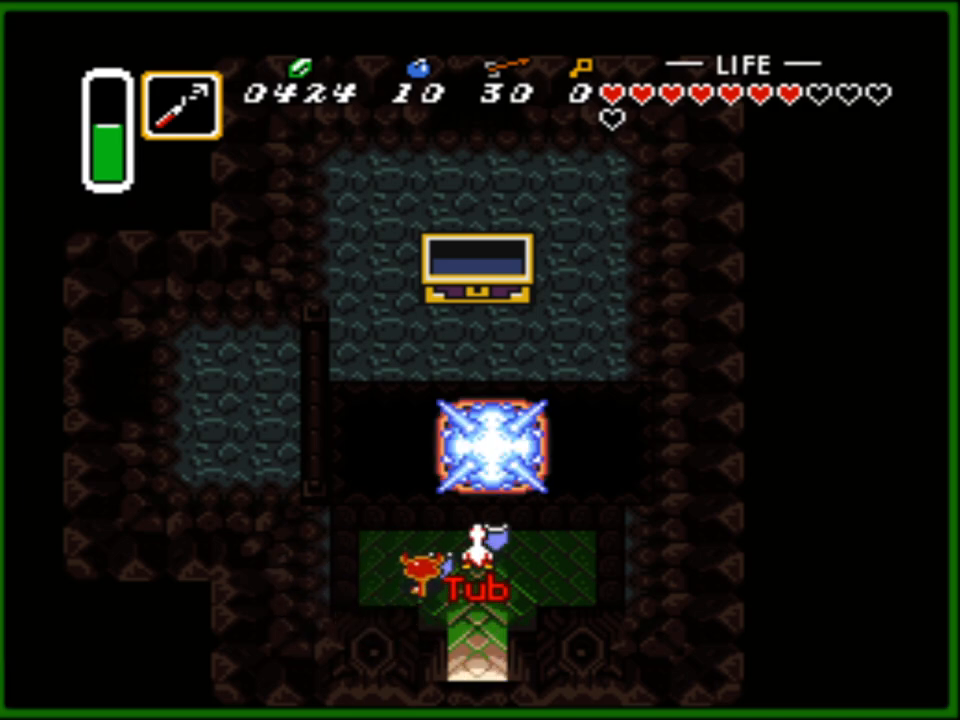
{"buttons": [], "events": [[300, "START", "down"], [450, "START", "up"]]}
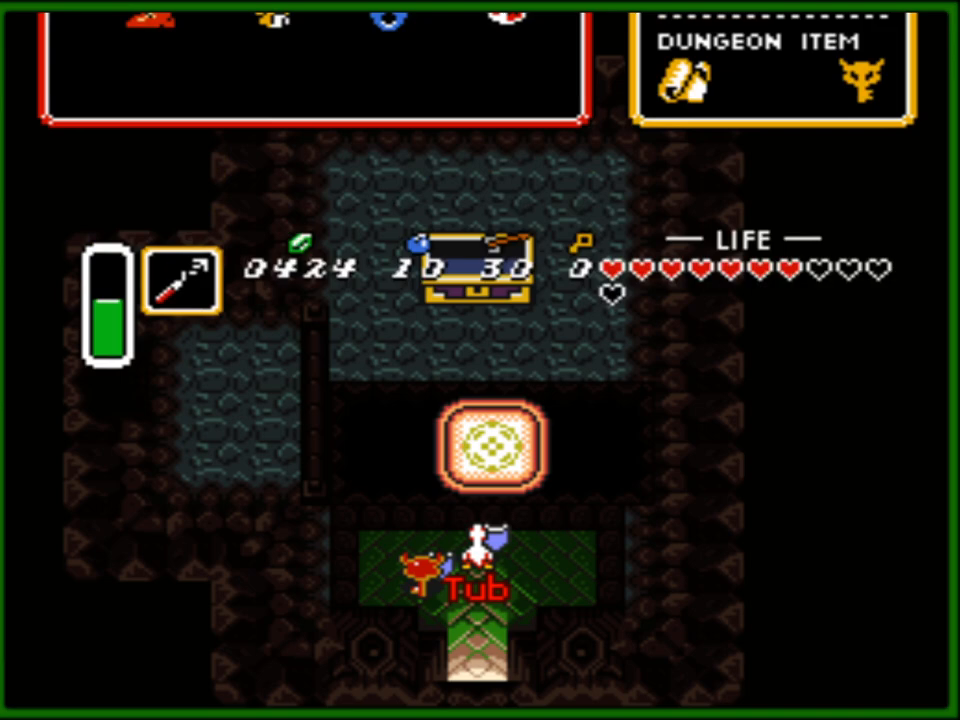
{"buttons": ["START"], "events": [[417, "START", "down"]]}
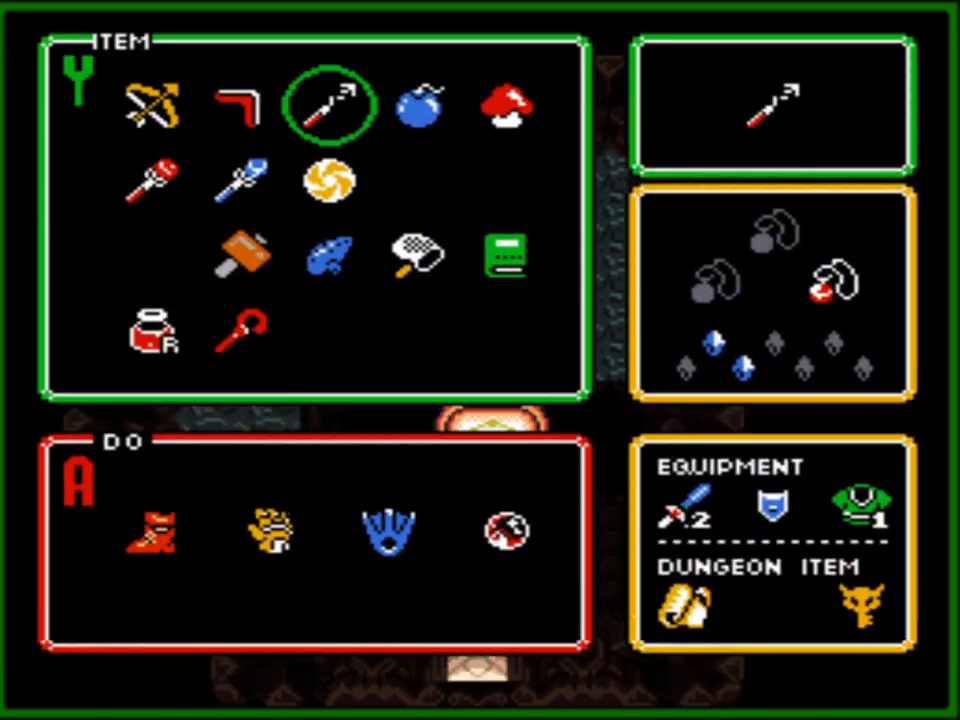
{"buttons": ["DPAD_UP", "DPAD_RIGHT"], "events": [[67, "START", "up"], [233, "DPAD_UP", "down"], [250, "DPAD_RIGHT", "down"]]}
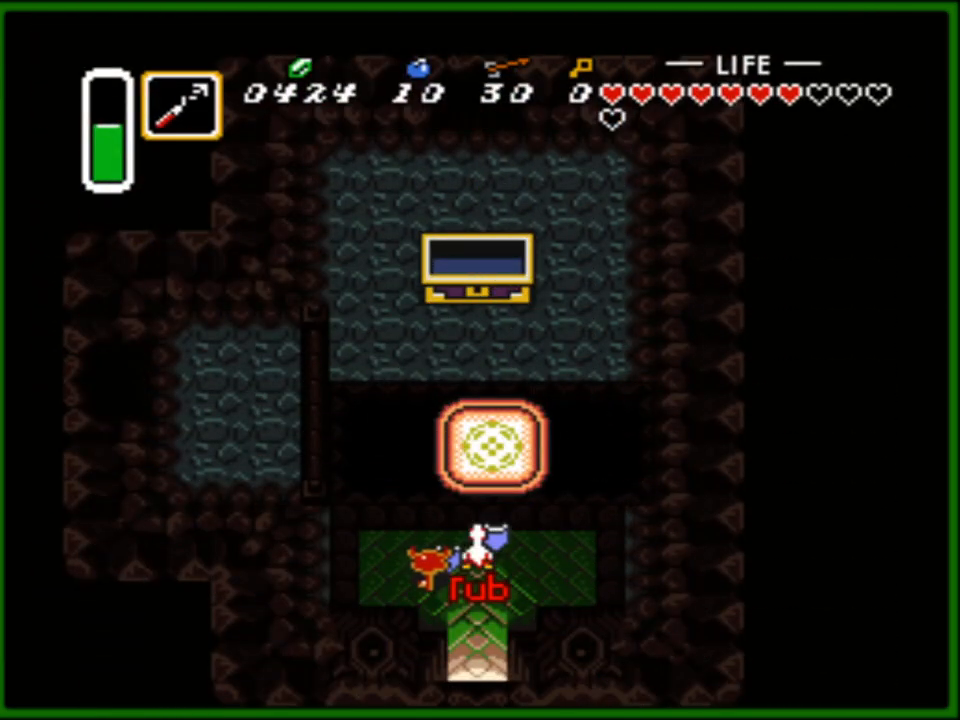
{"buttons": ["DPAD_UP"], "events": [[283, "DPAD_RIGHT", "up"]]}
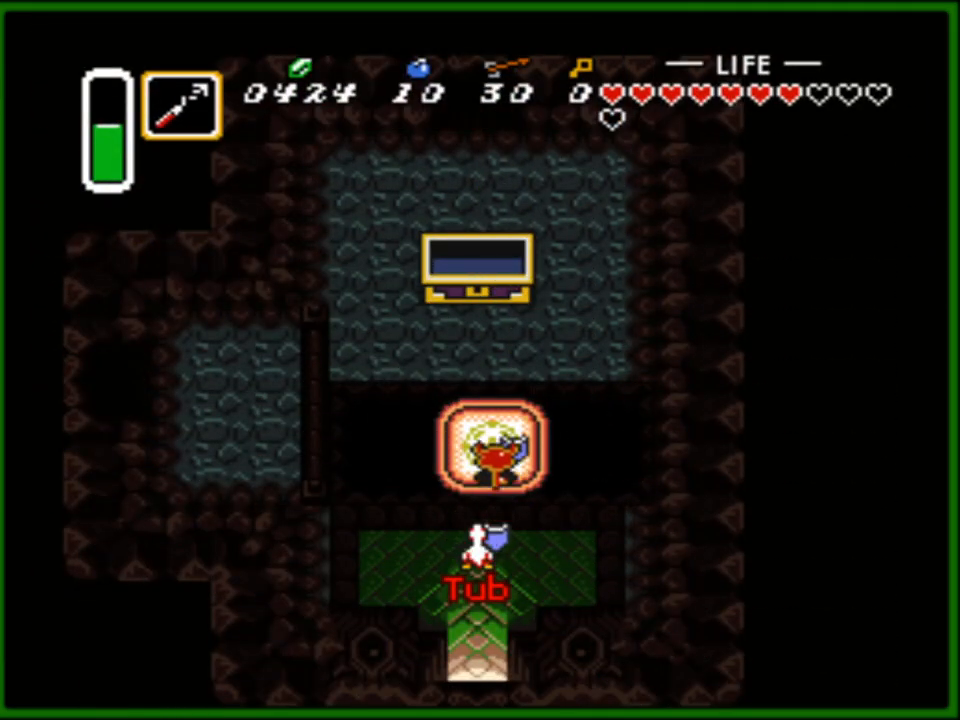
{"buttons": [], "events": [[183, "DPAD_UP", "up"], [367, "DPAD_DOWN", "down"], [467, "DPAD_DOWN", "up"]]}
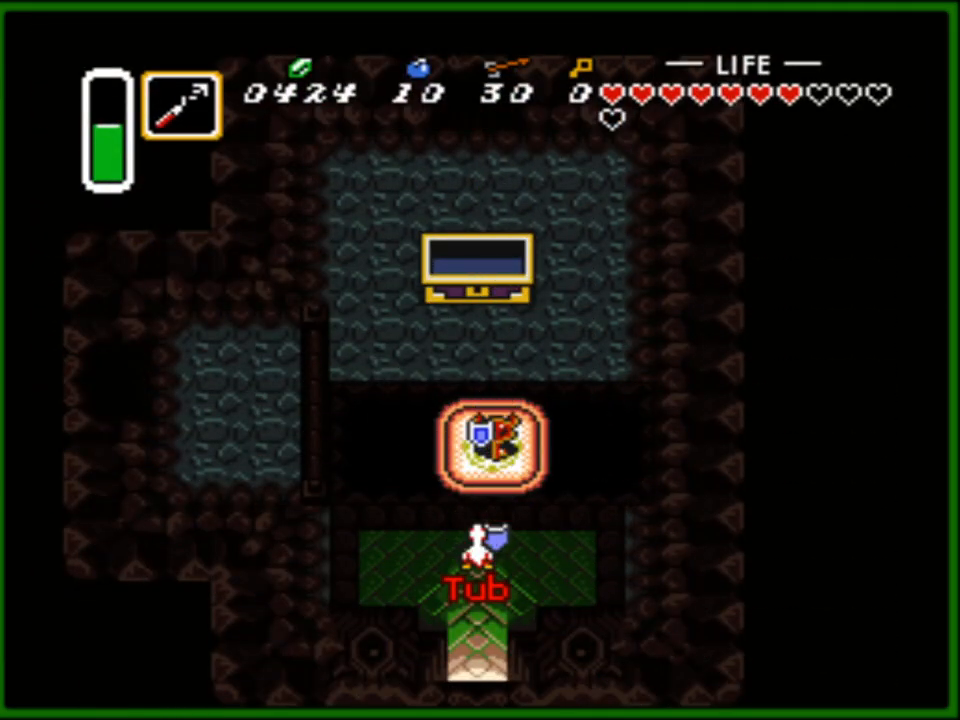
{"buttons": [], "events": [[117, "B", "down"], [333, "B", "up"]]}
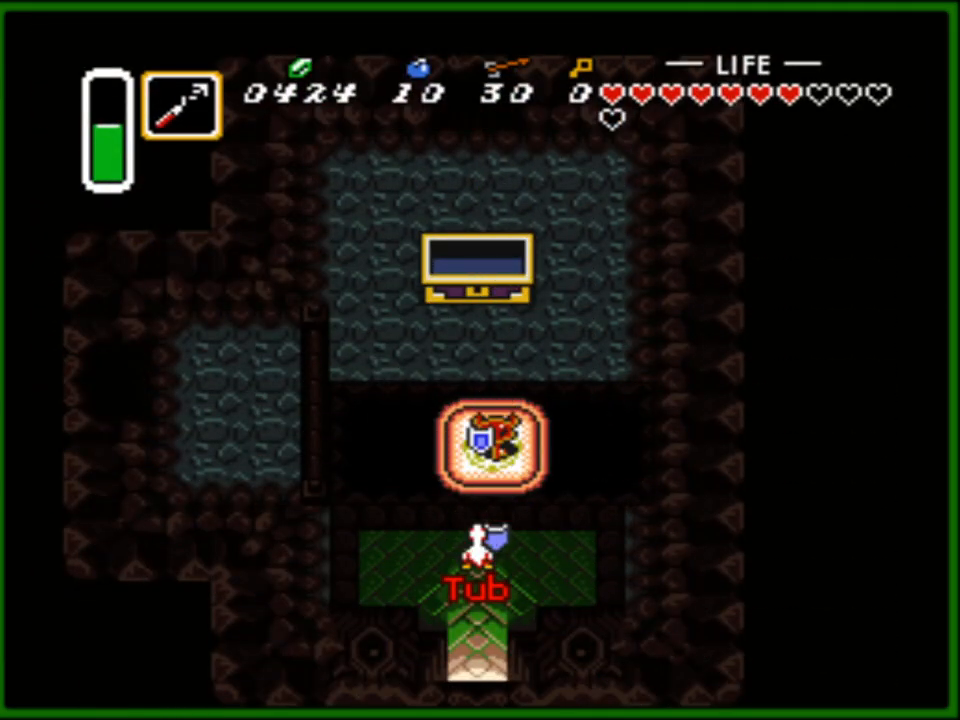
{"buttons": [], "events": [[17, "B", "down"], [183, "B", "up"], [333, "B", "down"], [483, "B", "up"]]}
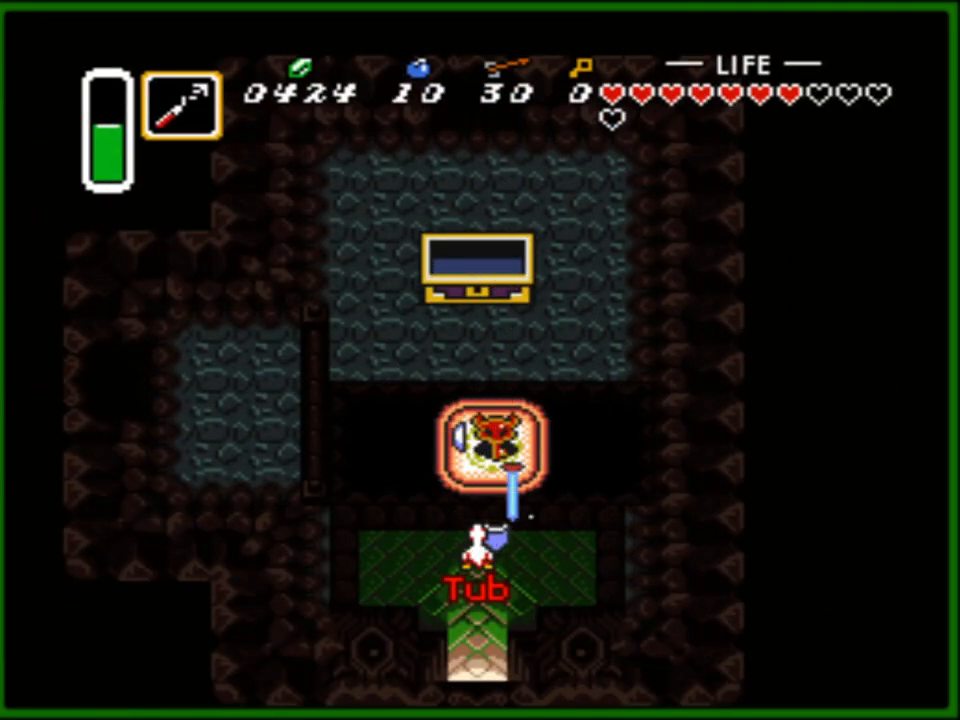
{"buttons": [], "events": []}
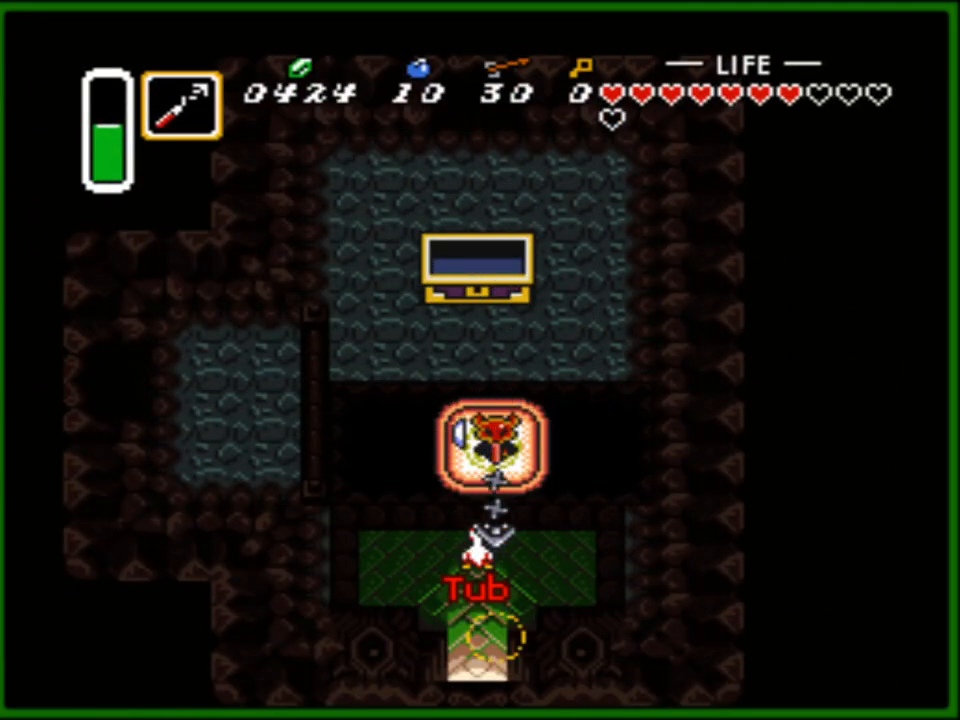
{"buttons": [], "events": []}
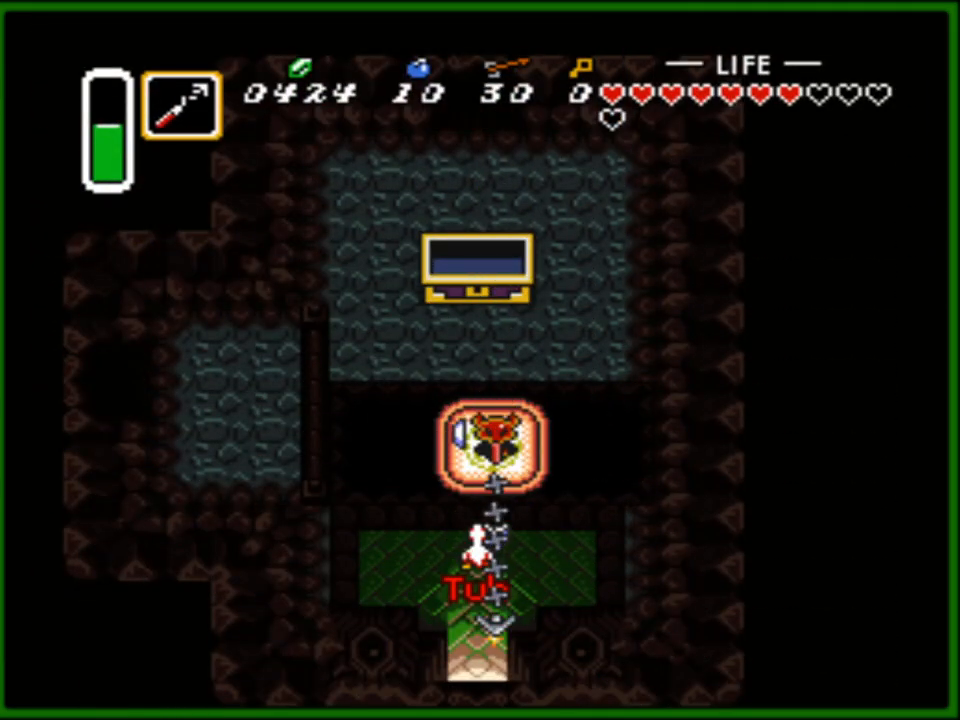
{"buttons": [], "events": []}
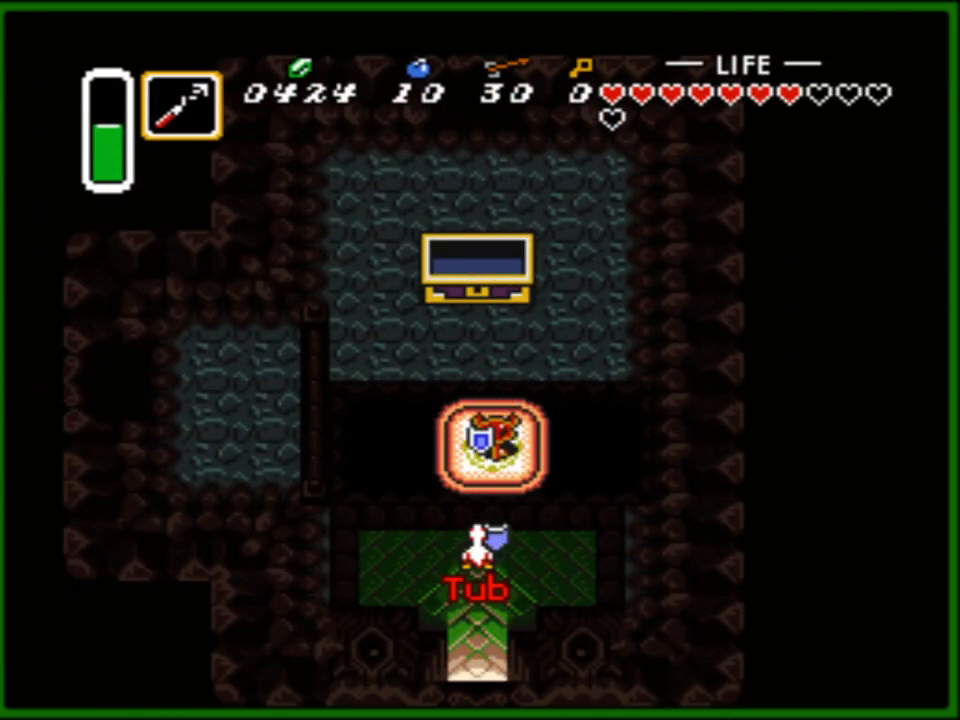
{"buttons": [], "events": [[33, "DPAD_UP", "down"], [167, "DPAD_UP", "up"]]}
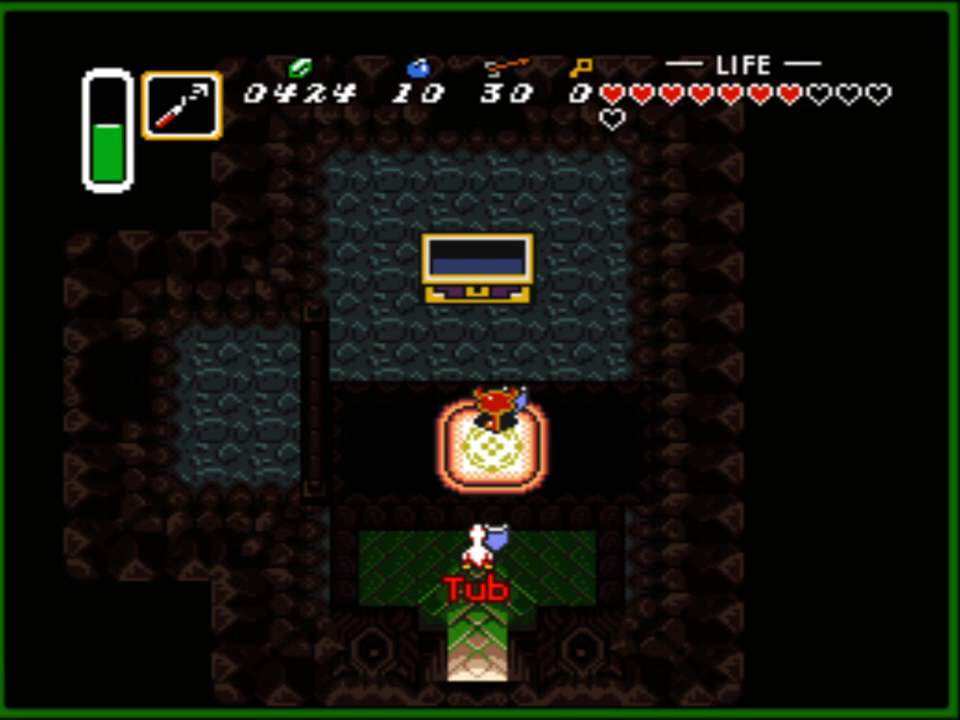
{"buttons": [], "events": []}
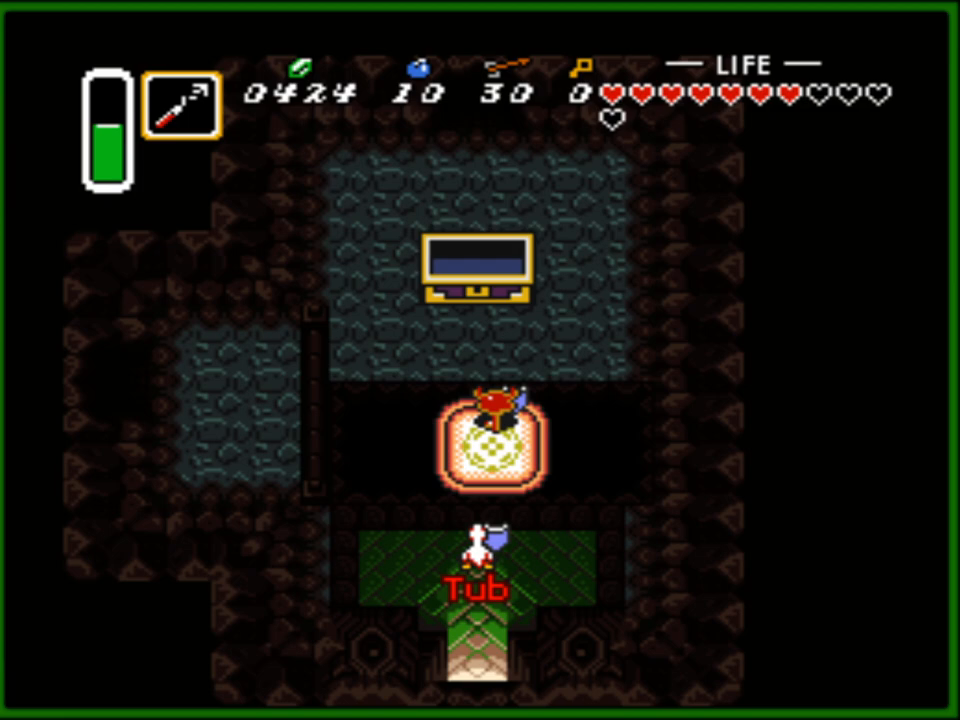
{"buttons": [], "events": []}
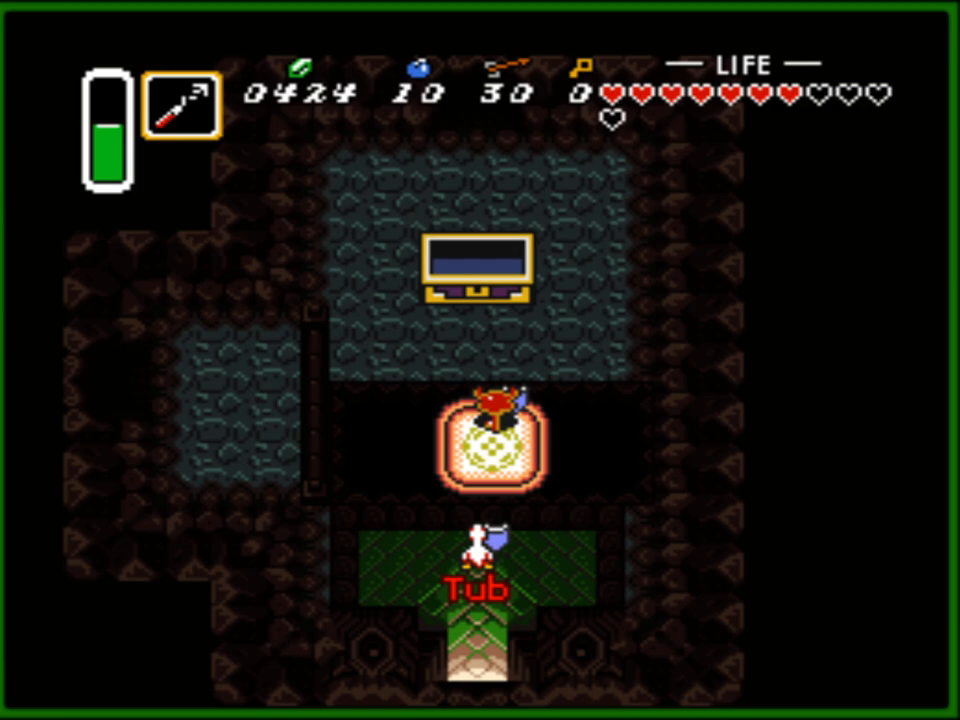
{"buttons": [], "events": []}
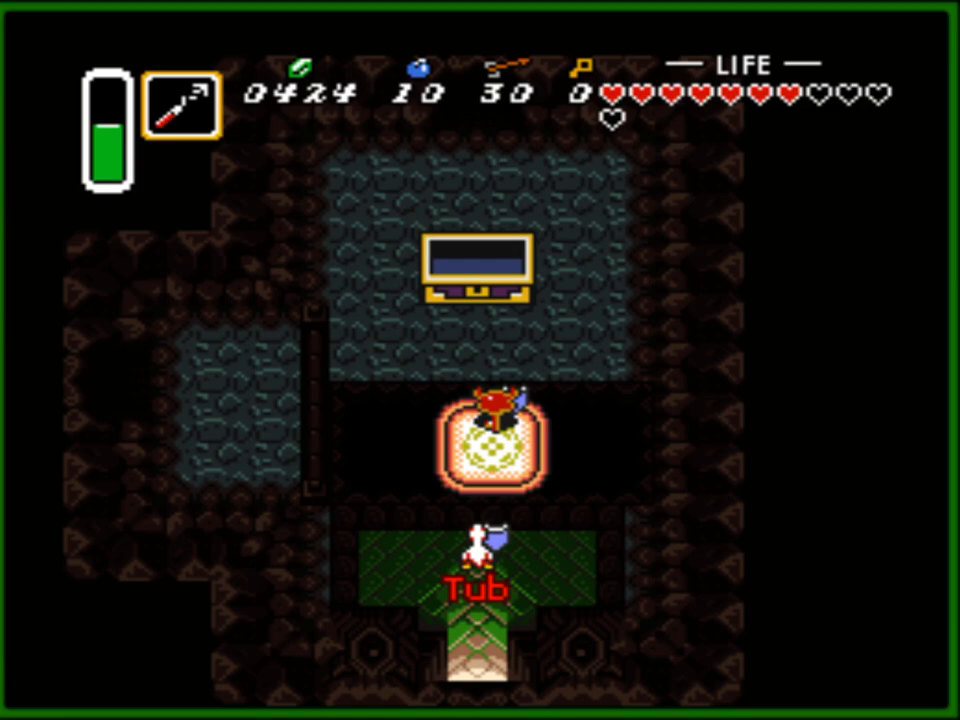
{"buttons": [], "events": [[100, "DPAD_DOWN", "down"], [200, "DPAD_DOWN", "up"]]}
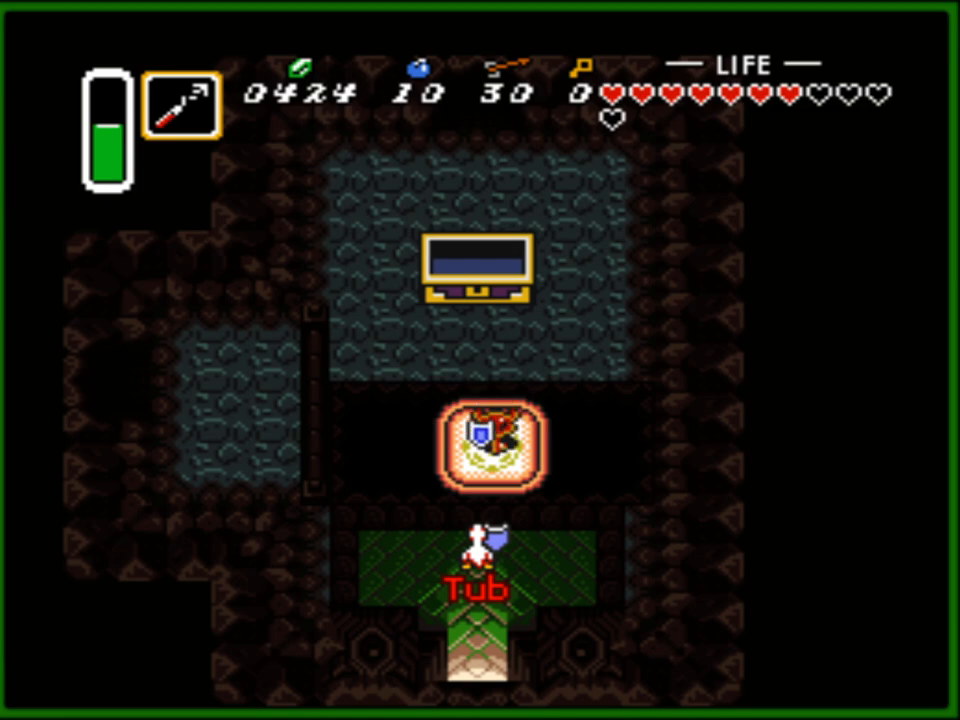
{"buttons": ["DPAD_LEFT"], "events": [[67, "DPAD_UP", "down"], [300, "DPAD_LEFT", "down"], [400, "DPAD_UP", "up"]]}
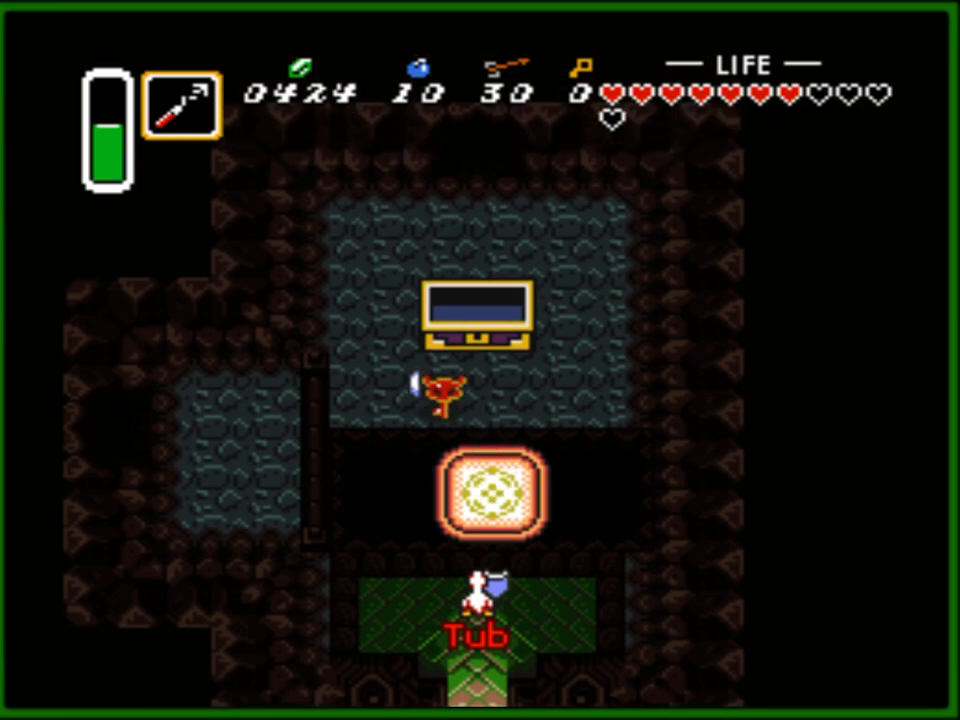
{"buttons": ["DPAD_RIGHT"], "events": [[183, "DPAD_UP", "down"], [200, "DPAD_LEFT", "up"], [283, "DPAD_RIGHT", "down"], [300, "DPAD_UP", "up"], [350, "DPAD_DOWN", "down"], [383, "DPAD_RIGHT", "up"], [433, "DPAD_RIGHT", "down"], [467, "DPAD_DOWN", "up"]]}
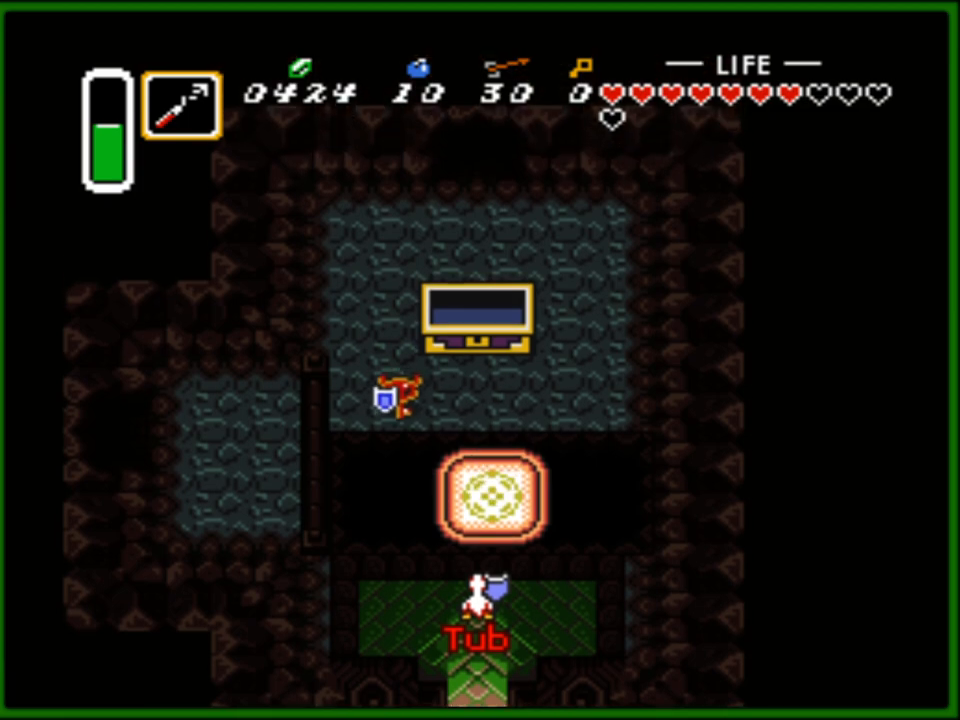
{"buttons": ["DPAD_DOWN"], "events": [[267, "DPAD_DOWN", "down"], [283, "DPAD_RIGHT", "up"]]}
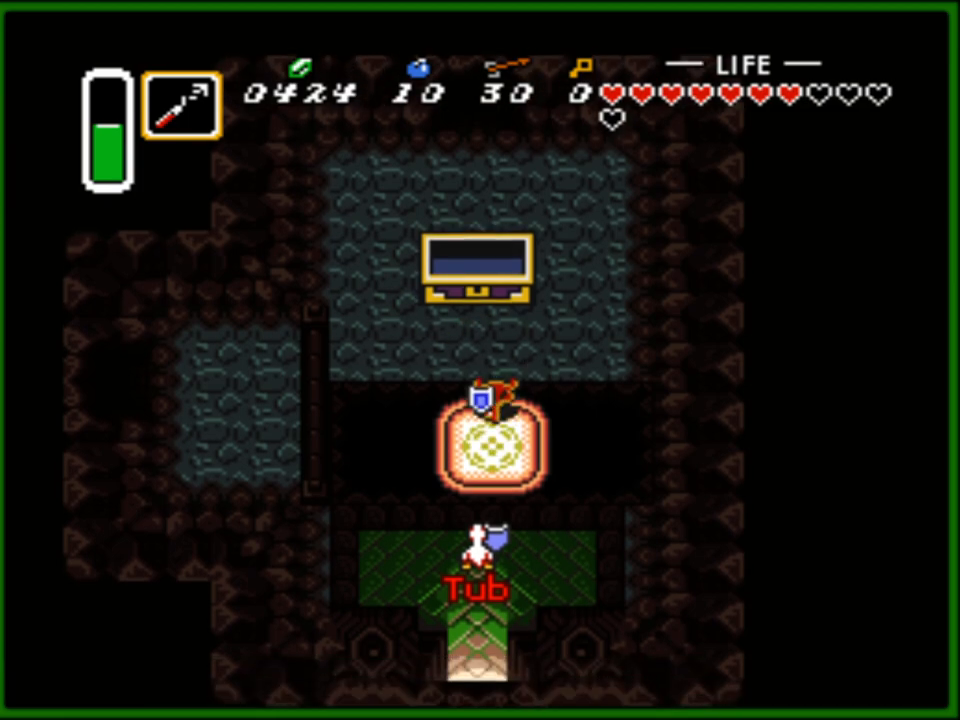
{"buttons": [], "events": [[33, "DPAD_DOWN", "up"]]}